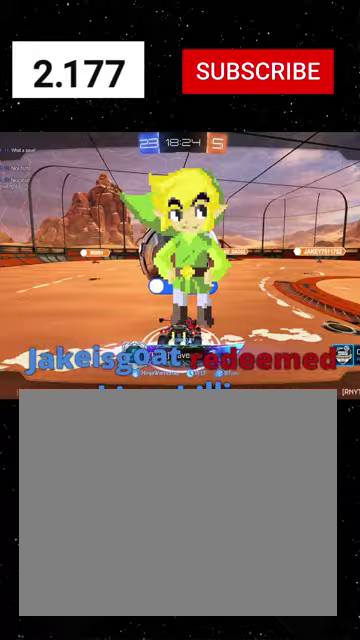
Gameplay with a controller (Xbox layout); each line is a JSON object with the inputs held at the frame after it. "events" lists button and stick changes between this image and that frame as [ms after this image, input, new state], when the widget could be followed in between. Not read: L2.
{"buttons": [], "left_stick": "center", "right_stick": "center"}
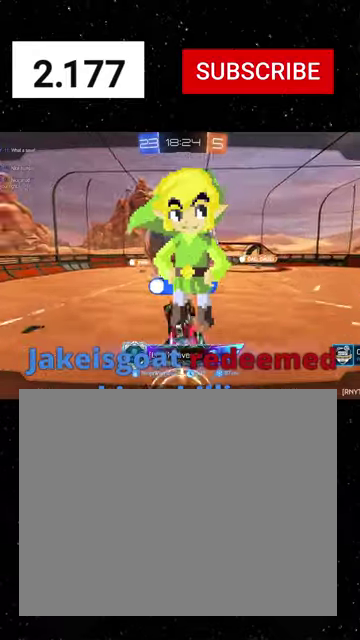
{"buttons": [], "left_stick": "center", "right_stick": "center", "events": []}
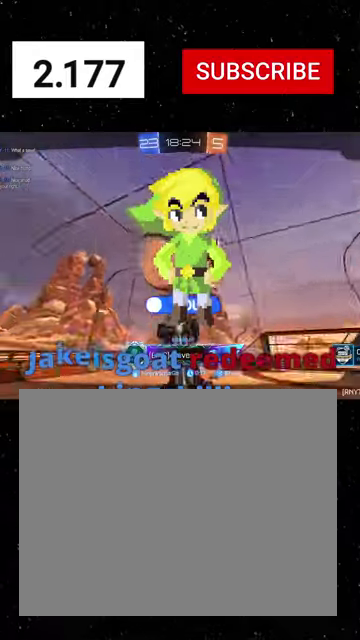
{"buttons": [], "left_stick": "center", "right_stick": "center", "events": []}
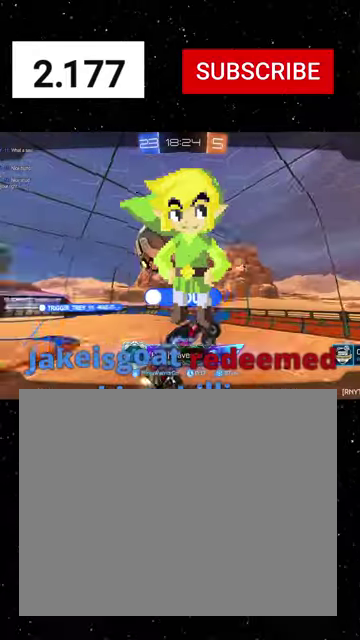
{"buttons": [], "left_stick": "center", "right_stick": "center", "events": []}
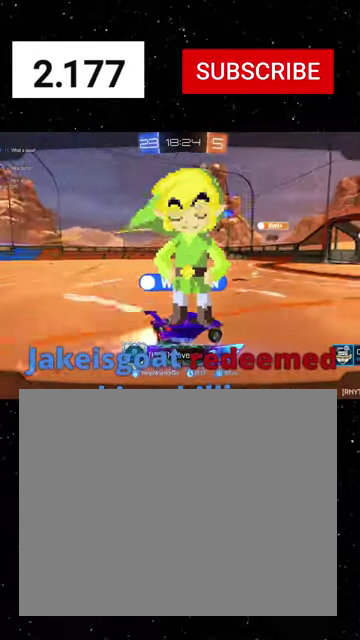
{"buttons": [], "left_stick": "center", "right_stick": "center", "events": []}
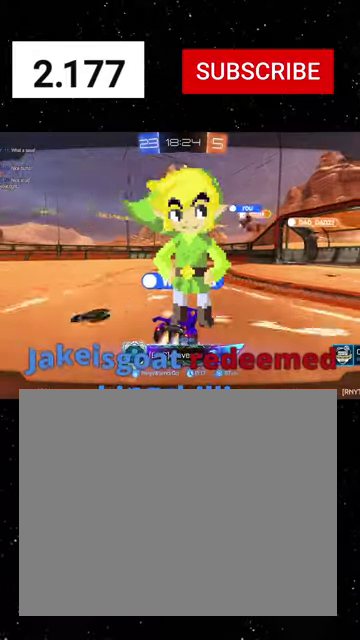
{"buttons": [], "left_stick": "center", "right_stick": "center", "events": []}
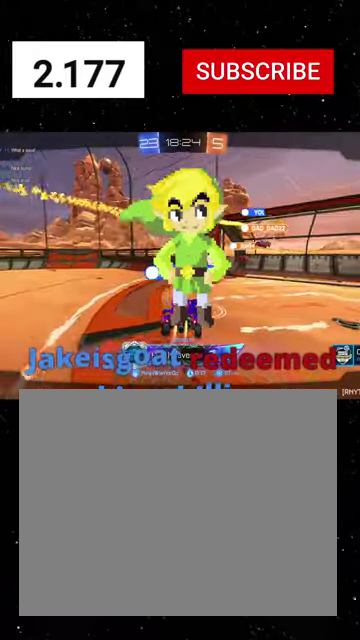
{"buttons": ["A"], "left_stick": "center", "right_stick": "center", "events": [[500, "A", "down"]]}
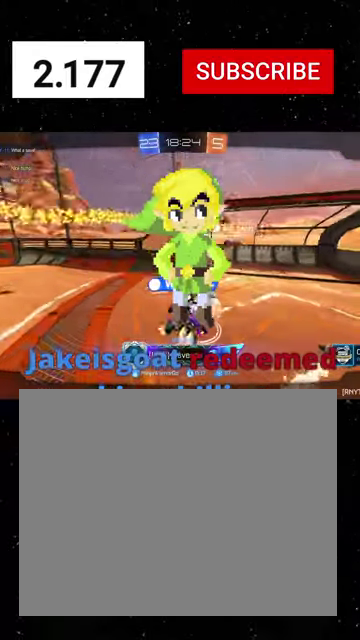
{"buttons": ["SELECT"], "left_stick": "center", "right_stick": "center", "events": [[100, "A", "up"], [200, "SELECT", "down"], [233, "A", "down"], [333, "A", "up"]]}
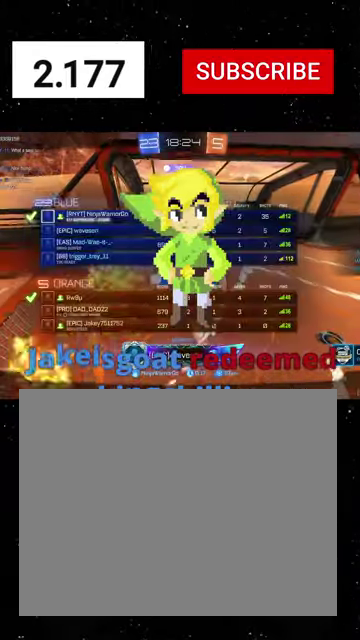
{"buttons": ["SELECT"], "left_stick": "center", "right_stick": "center", "events": []}
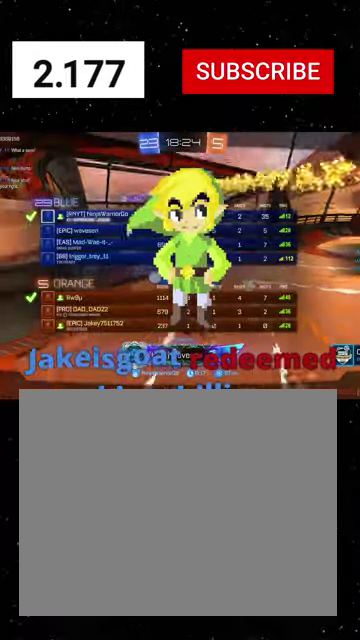
{"buttons": ["SELECT"], "left_stick": "center", "right_stick": "center", "events": []}
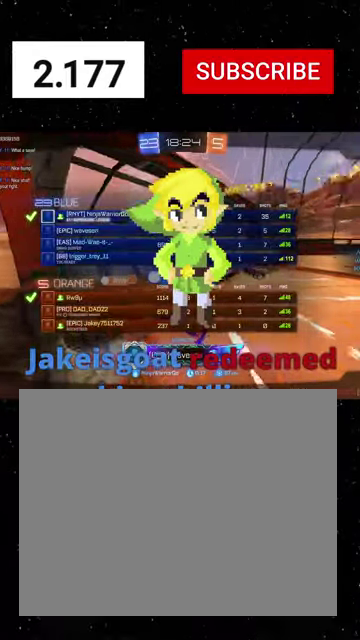
{"buttons": ["SELECT"], "left_stick": "center", "right_stick": "center", "events": []}
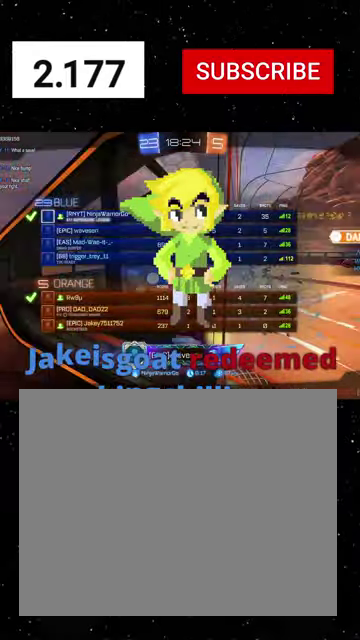
{"buttons": ["SELECT"], "left_stick": "center", "right_stick": "center", "events": []}
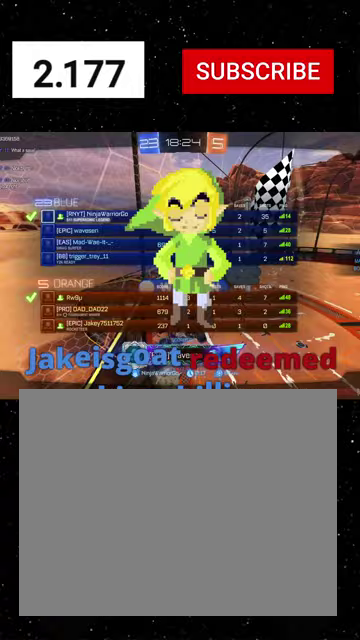
{"buttons": ["SELECT"], "left_stick": "center", "right_stick": "center", "events": []}
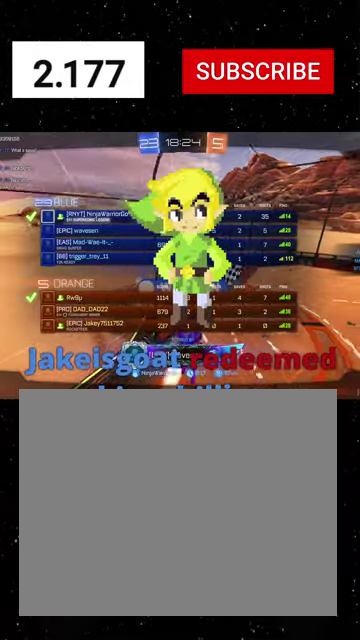
{"buttons": ["SELECT"], "left_stick": "center", "right_stick": "center", "events": []}
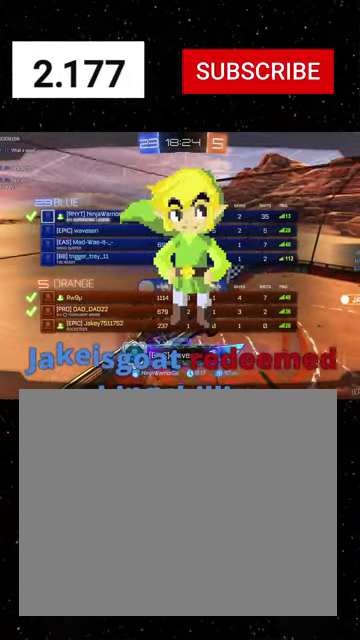
{"buttons": ["SELECT"], "left_stick": "center", "right_stick": "center", "events": []}
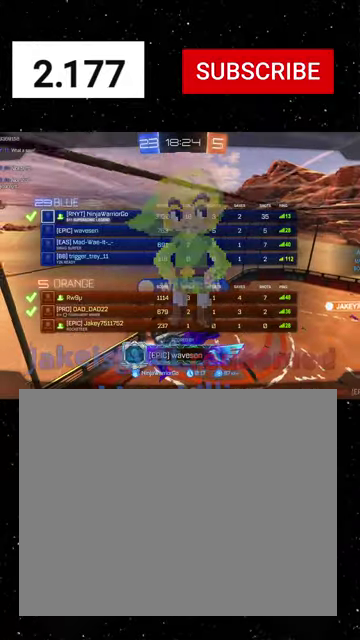
{"buttons": [], "left_stick": "center", "right_stick": "center", "events": [[67, "SELECT", "up"]]}
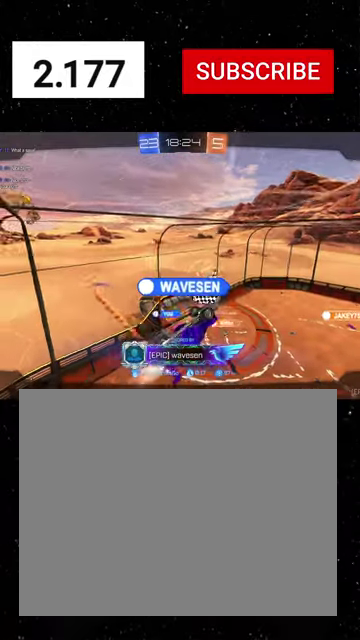
{"buttons": ["SELECT"], "left_stick": "center", "right_stick": "center", "events": [[167, "SELECT", "down"]]}
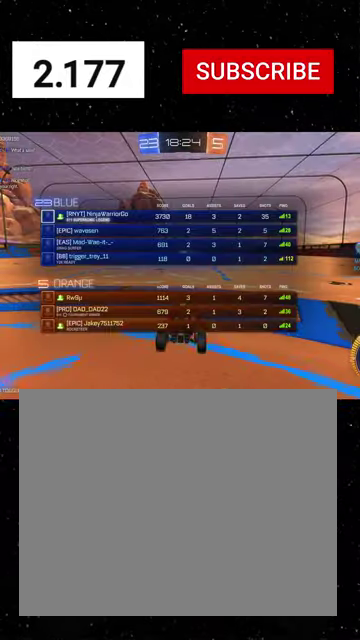
{"buttons": [], "left_stick": "center", "right_stick": "center", "events": [[200, "SELECT", "up"]]}
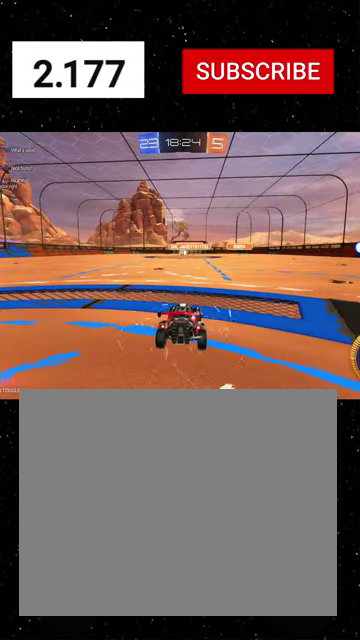
{"buttons": ["SELECT"], "left_stick": "center", "right_stick": "center", "events": [[100, "SELECT", "down"]]}
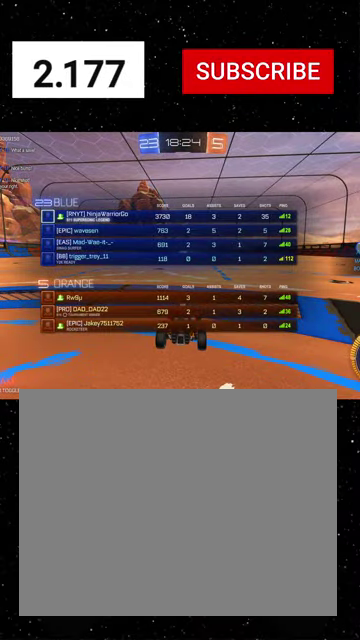
{"buttons": ["R2", "SELECT"], "left_stick": "center", "right_stick": "center", "events": [[300, "R2", "down"], [300, "Y", "down"], [433, "Y", "up"]]}
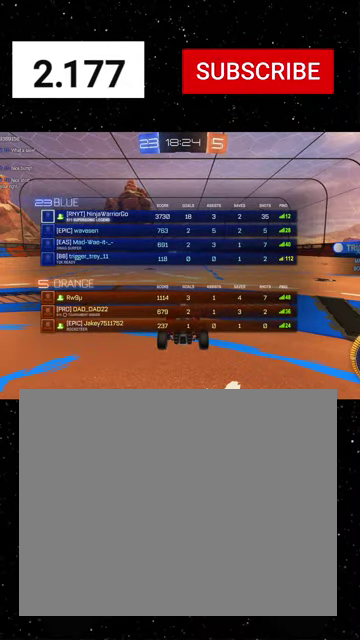
{"buttons": ["R2", "SELECT"], "left_stick": "center", "right_stick": "center", "events": [[267, "Y", "down"], [333, "Y", "up"]]}
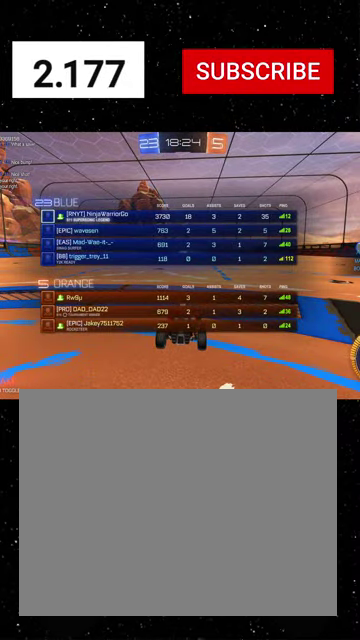
{"buttons": ["R2", "SELECT"], "left_stick": "center", "right_stick": "center", "events": []}
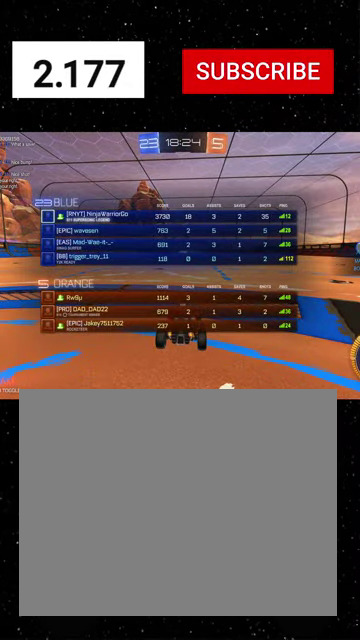
{"buttons": ["R2"], "left_stick": "center", "right_stick": "center", "events": [[433, "SELECT", "up"]]}
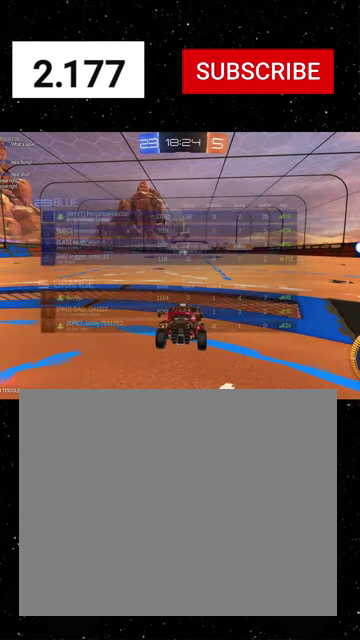
{"buttons": ["R2"], "left_stick": "center", "right_stick": "center", "events": [[33, "Y", "down"], [100, "Y", "up"], [300, "Y", "down"], [367, "Y", "up"]]}
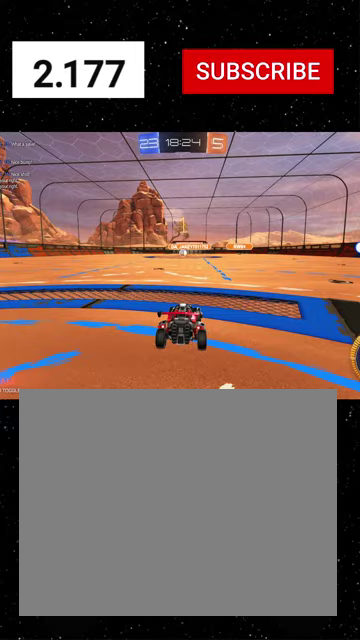
{"buttons": ["R1", "R2"], "left_stick": "center", "right_stick": "center", "events": [[133, "R1", "down"]]}